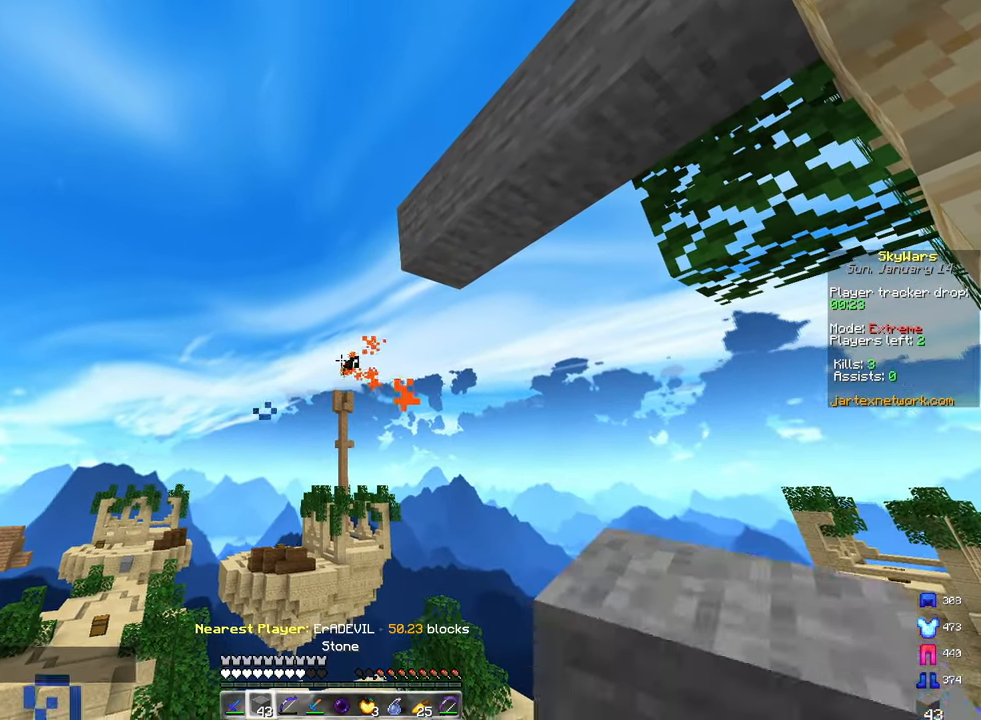
Gameplay with keyboard and mouse; each line is a JSON object with the keys and mouse buttons held at the frame after it. "events" lists presses ("down") and releases ("up") of "a", "d", "s", "space", "w", "mouse_left" and "mouse_right" between this image and that frame as [ms after this image, input, new state], when the widget could be followed in between. "mouse_left", "mouse_right" = the "left", "right" buttons of the "mouse" list. No other keys are recorded. Fast repeated clicks can show as one long hold. Mouse movement is not recorded.
{"keys": ["w"], "mouse": [], "events": [[283, "mouse_left", "up"], [333, "w", "down"], [350, "d", "down"], [500, "d", "up"]]}
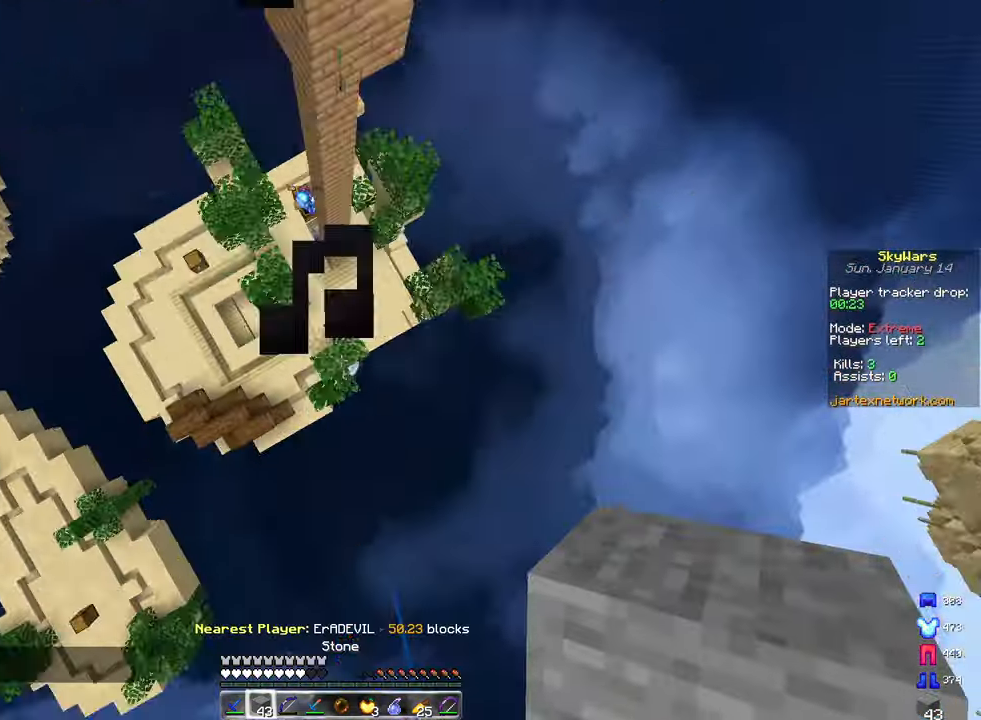
{"keys": ["d", "w"], "mouse": [], "events": [[17, "mouse_right", "down"], [283, "a", "down"], [433, "d", "down"], [483, "mouse_right", "up"], [500, "a", "up"]]}
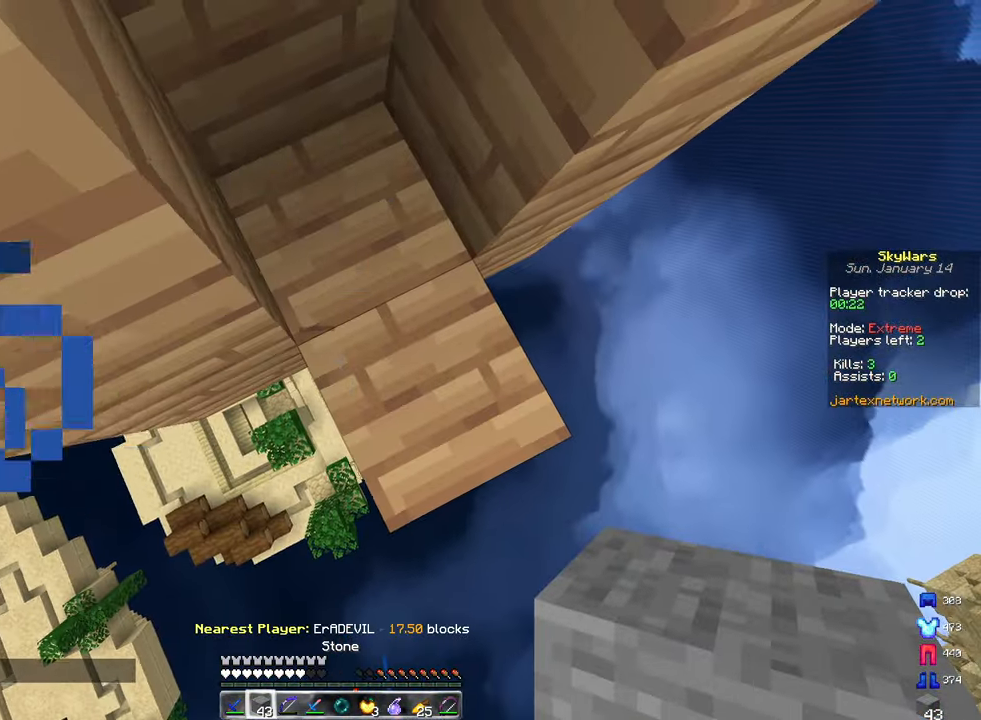
{"keys": [], "mouse": [], "events": [[283, "d", "up"], [317, "w", "up"]]}
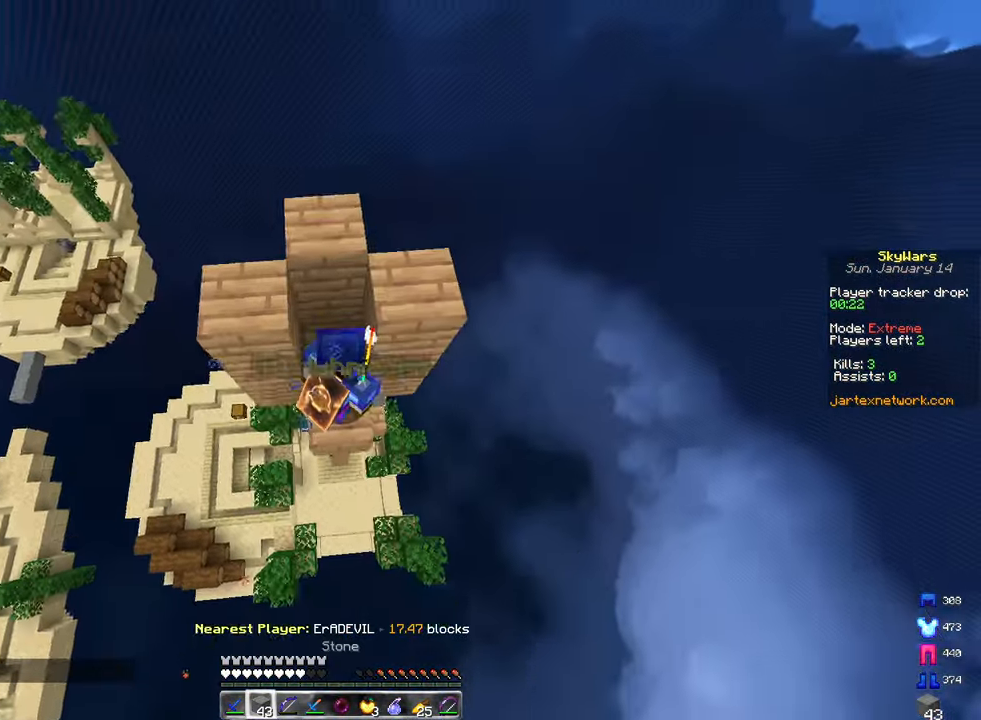
{"keys": ["w"], "mouse": [], "events": [[117, "w", "down"]]}
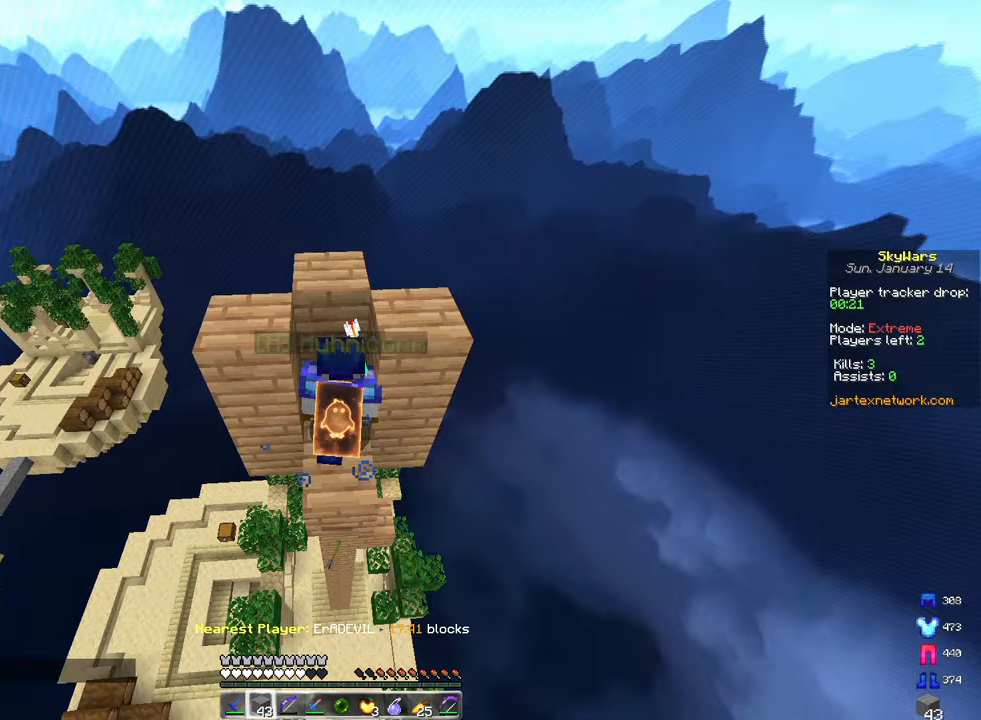
{"keys": ["d", "s"], "mouse": [], "events": [[17, "w", "up"], [167, "s", "down"], [350, "d", "down"]]}
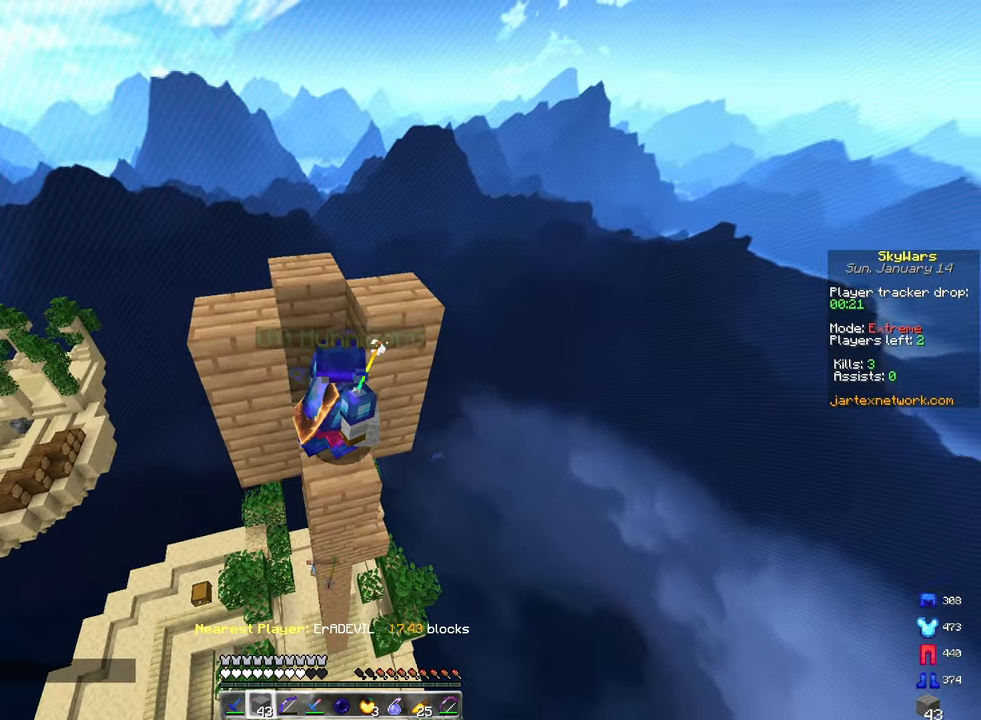
{"keys": ["s"], "mouse": [], "events": [[283, "d", "up"]]}
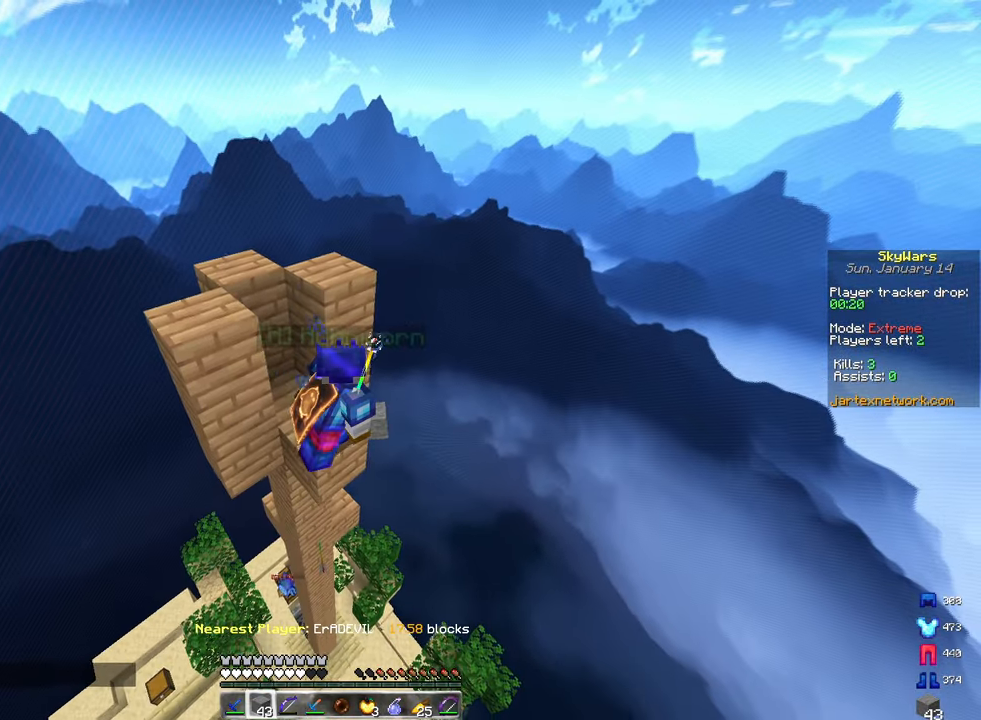
{"keys": [], "mouse": [], "events": [[417, "s", "up"]]}
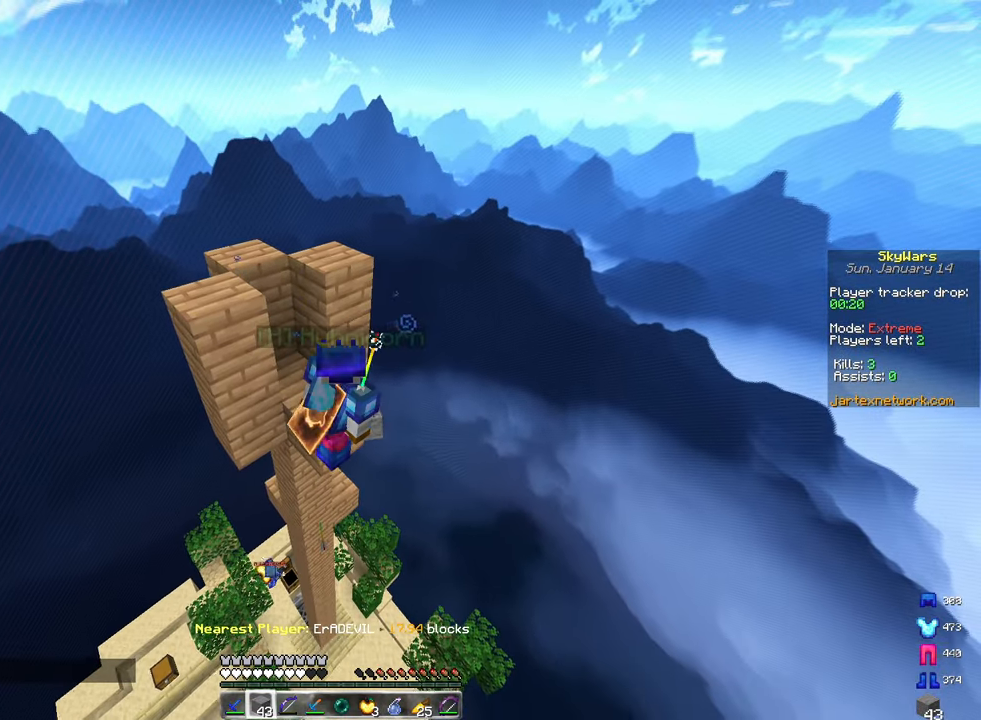
{"keys": ["a", "w"], "mouse": [], "events": [[67, "w", "down"], [267, "a", "down"]]}
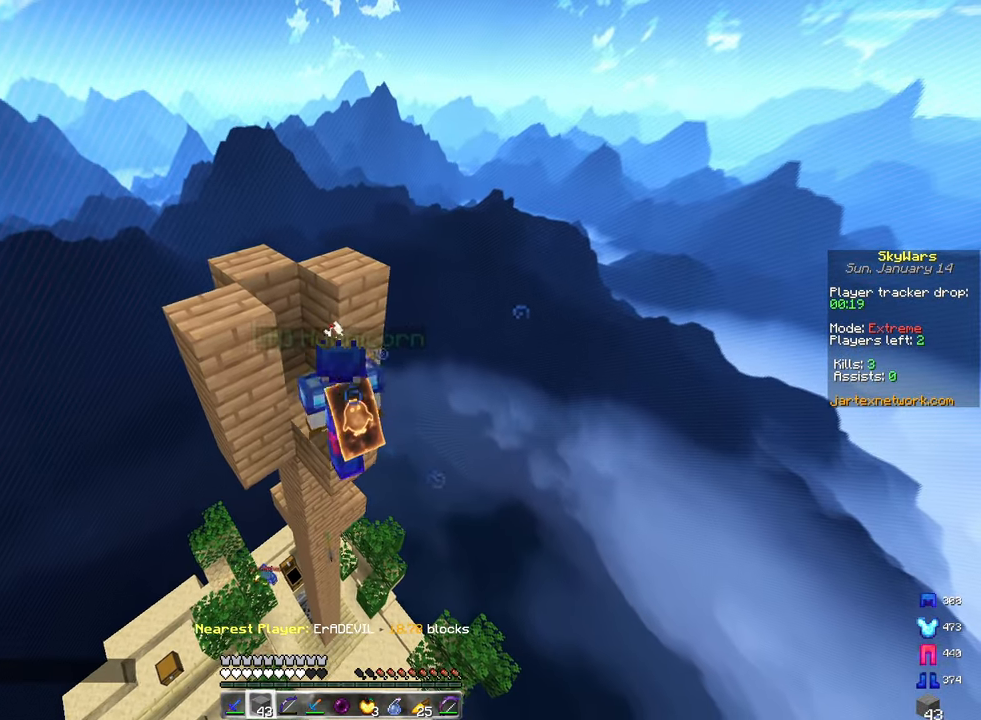
{"keys": ["w"], "mouse": ["right"], "events": [[367, "a", "up"], [433, "mouse_right", "down"]]}
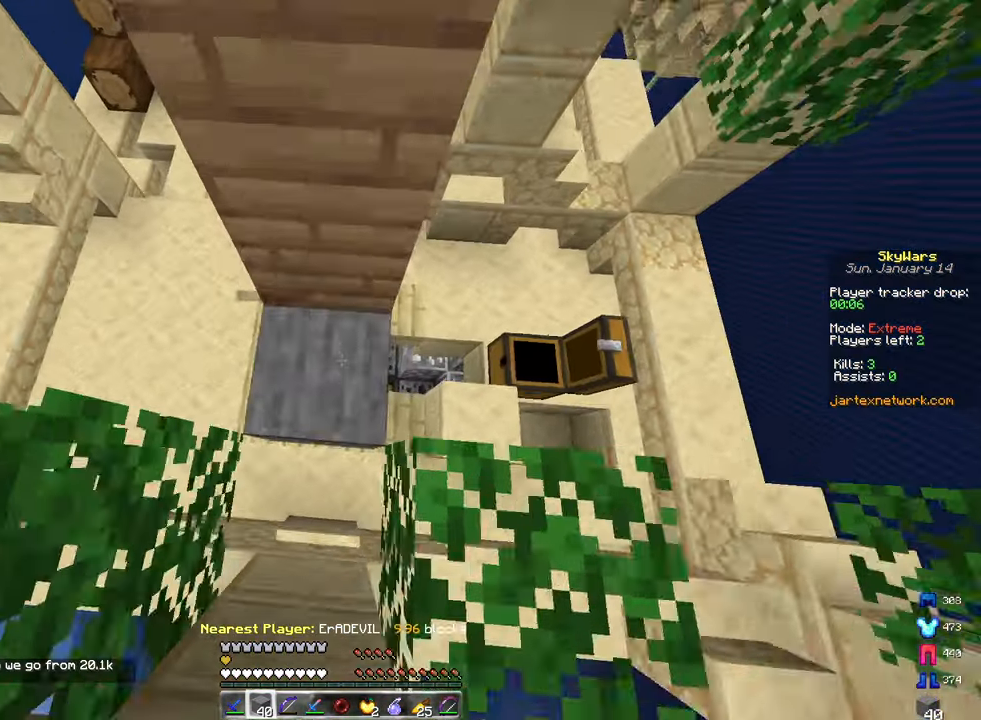
{"keys": ["w"], "mouse": [], "events": [[233, "mouse_right", "up"]]}
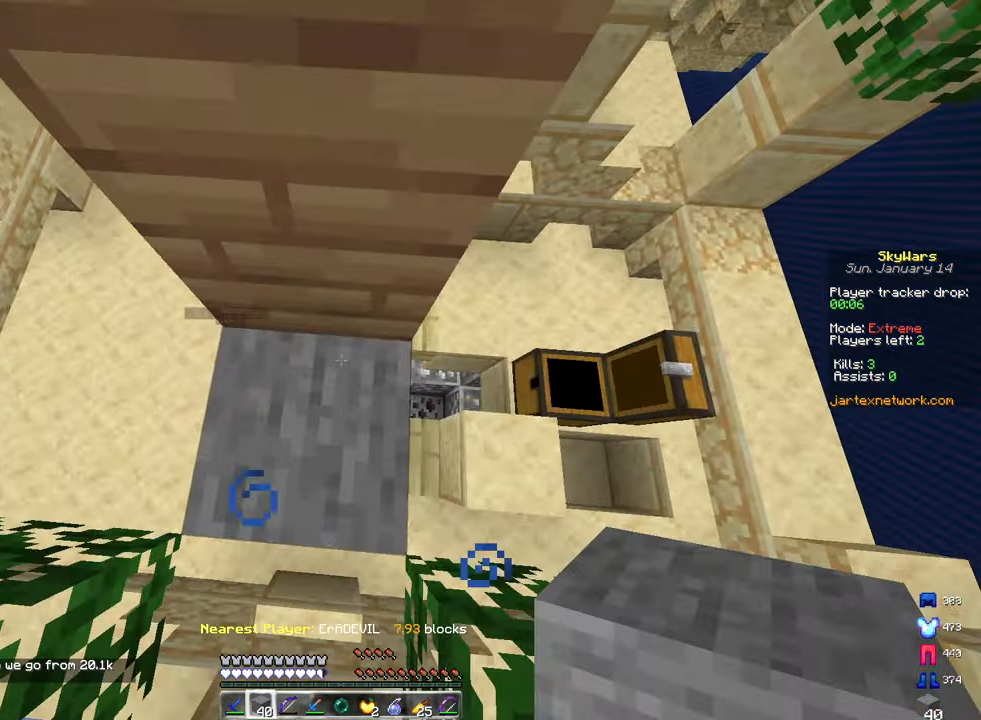
{"keys": ["a"], "mouse": [], "events": [[50, "w", "up"], [133, "d", "down"], [450, "a", "down"], [500, "d", "up"]]}
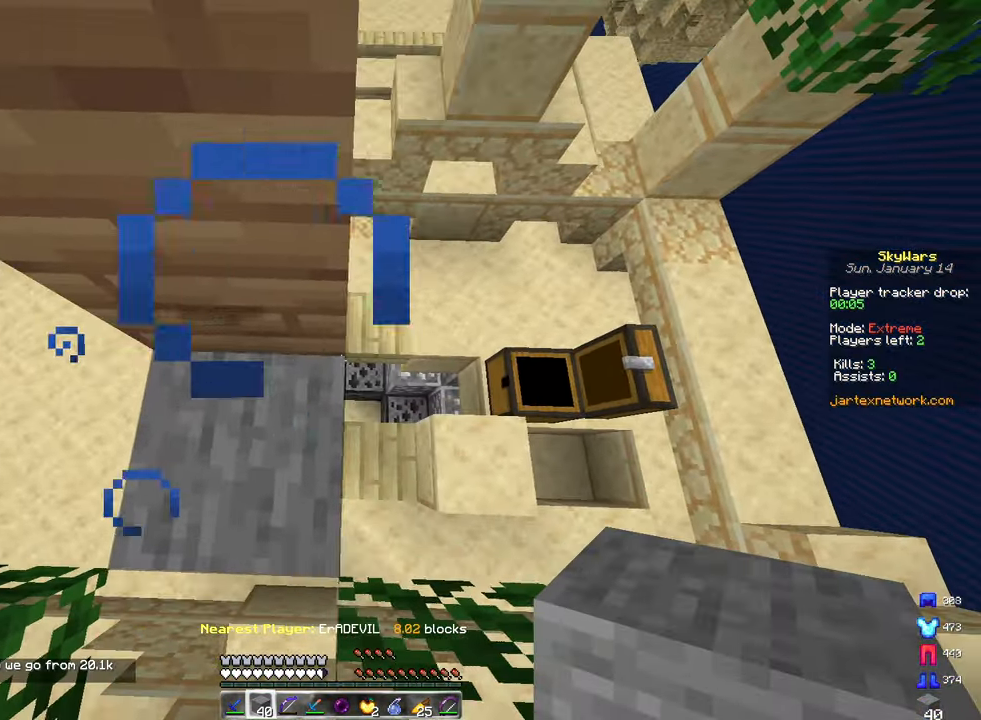
{"keys": ["d"], "mouse": [], "events": [[217, "d", "down"], [267, "a", "up"]]}
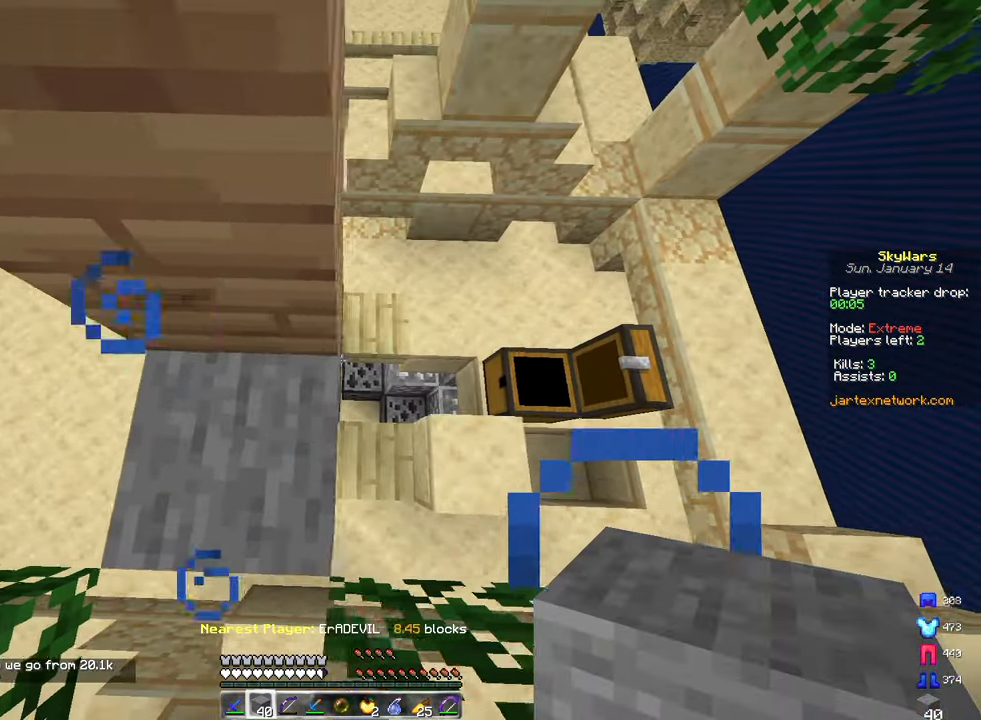
{"keys": ["d", "s"], "mouse": [], "events": [[450, "s", "down"]]}
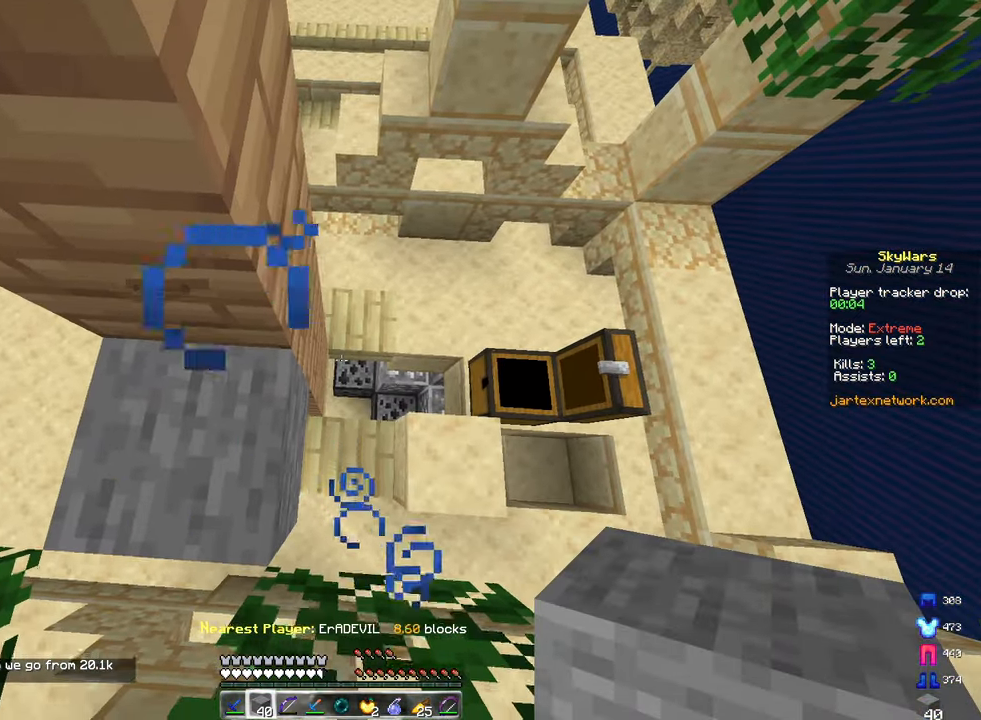
{"keys": ["d"], "mouse": [], "events": [[17, "space", "down"], [167, "s", "up"], [350, "space", "up"]]}
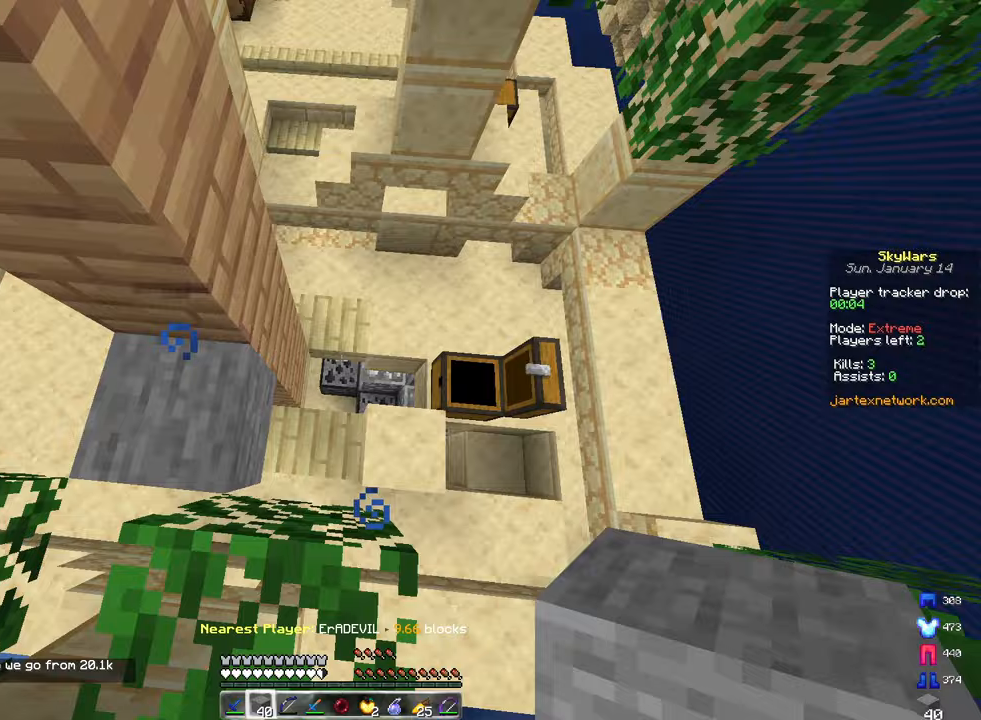
{"keys": ["d"], "mouse": [], "events": [[117, "s", "down"], [383, "s", "up"]]}
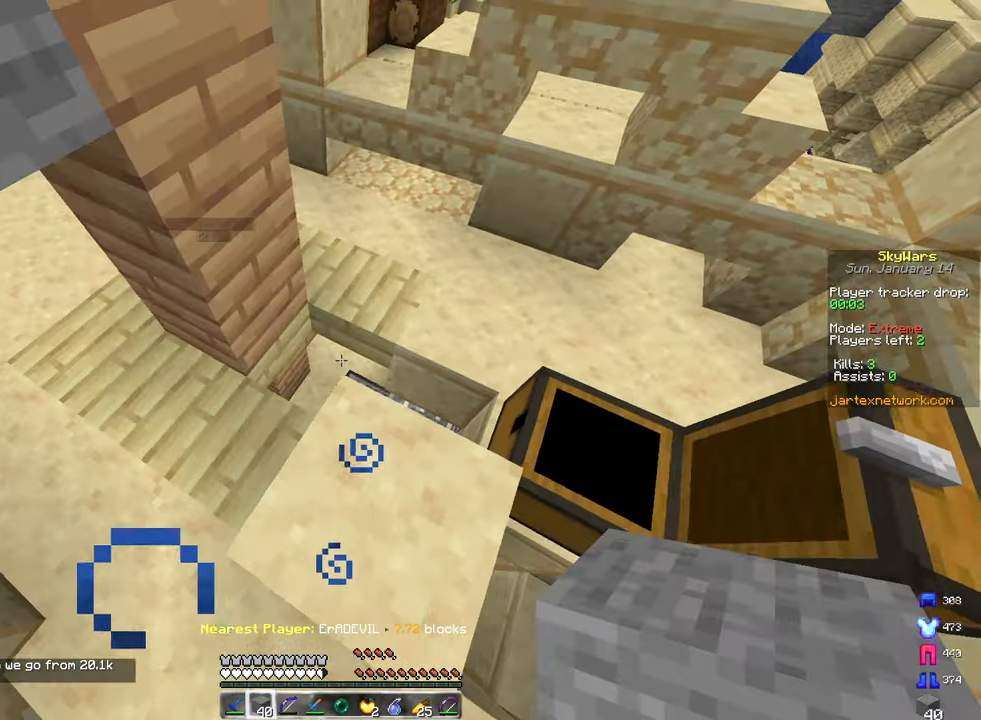
{"keys": [], "mouse": [], "events": [[33, "d", "up"]]}
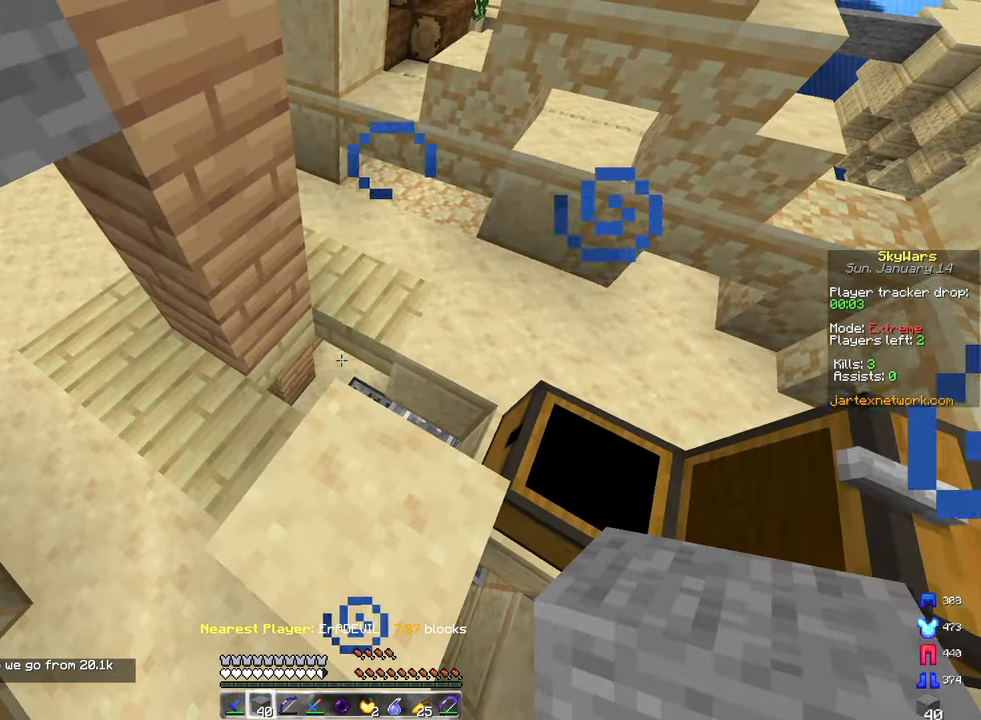
{"keys": [], "mouse": [], "events": [[33, "a", "down"], [267, "a", "up"]]}
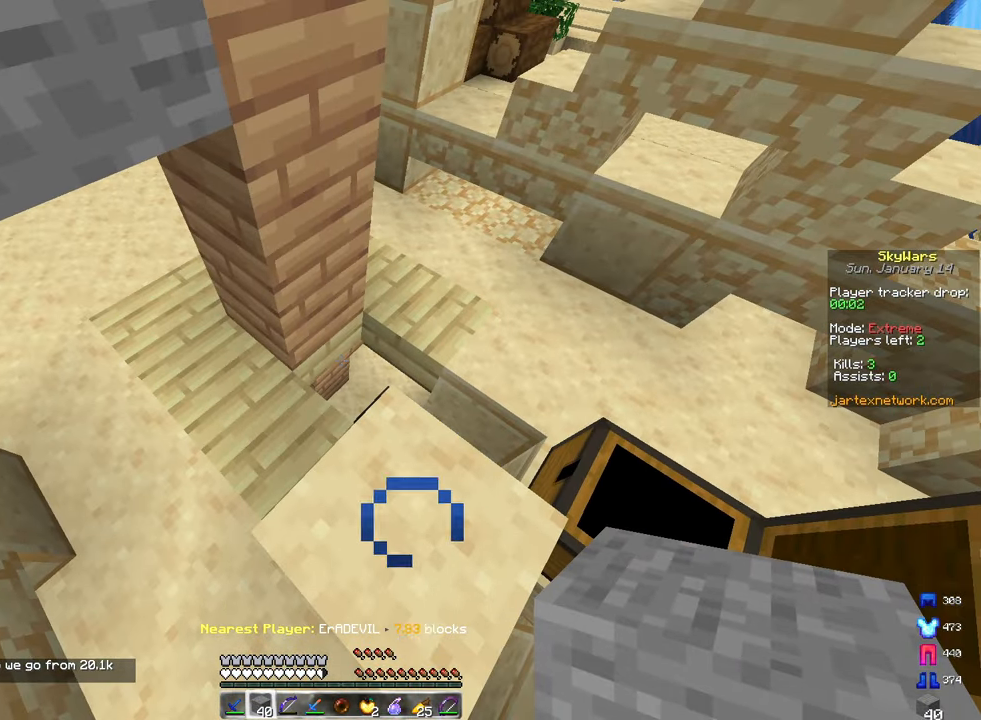
{"keys": [], "mouse": [], "events": []}
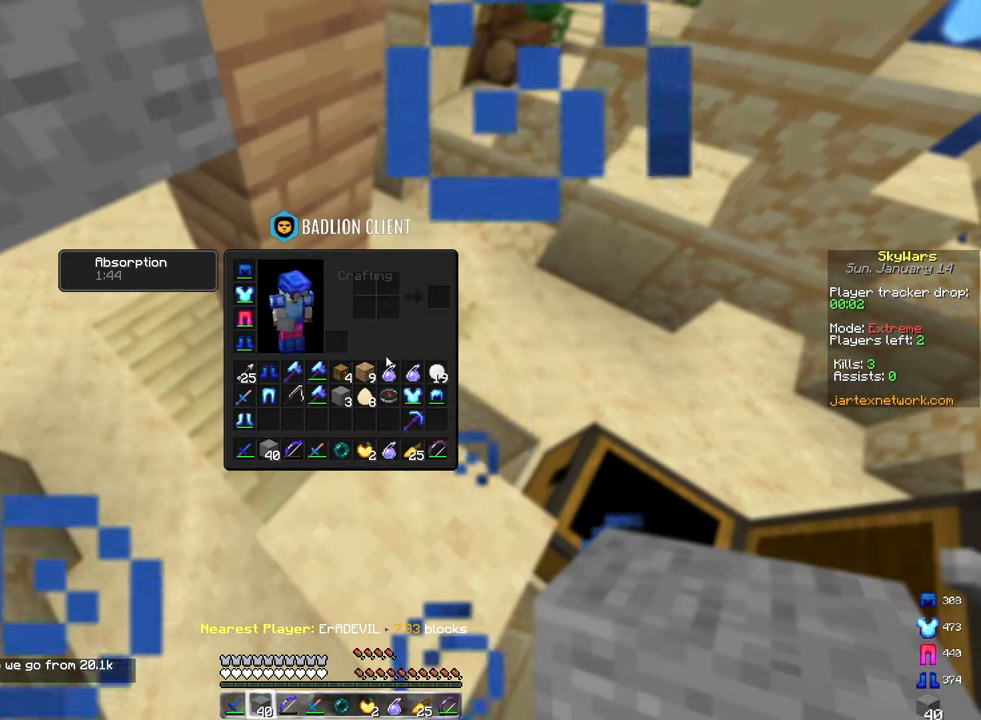
{"keys": [], "mouse": [], "events": []}
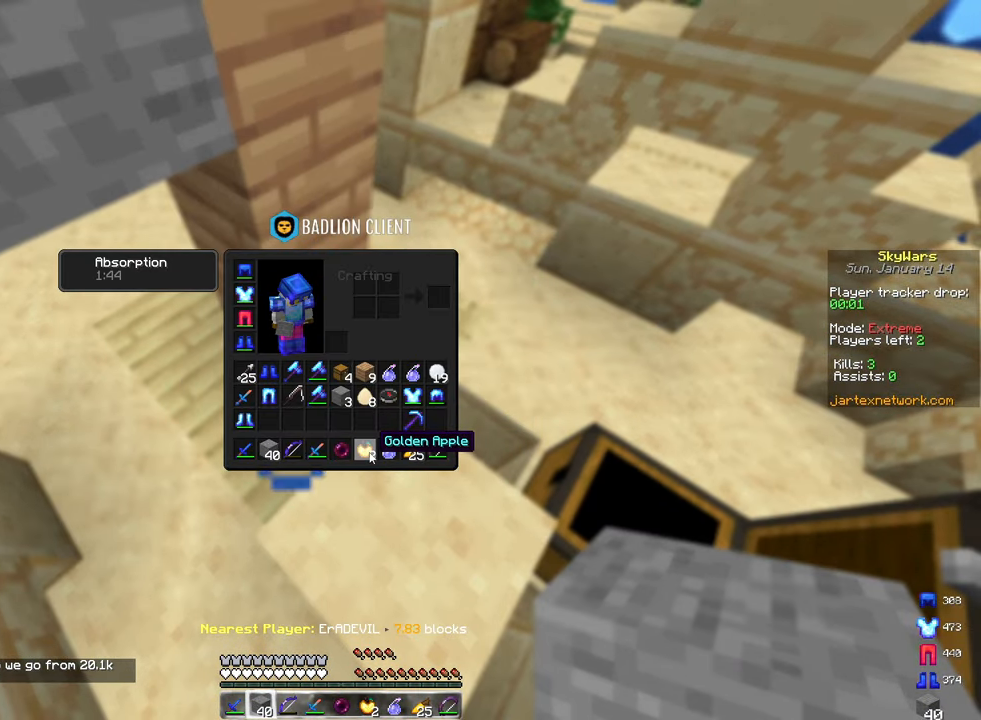
{"keys": [], "mouse": [], "events": []}
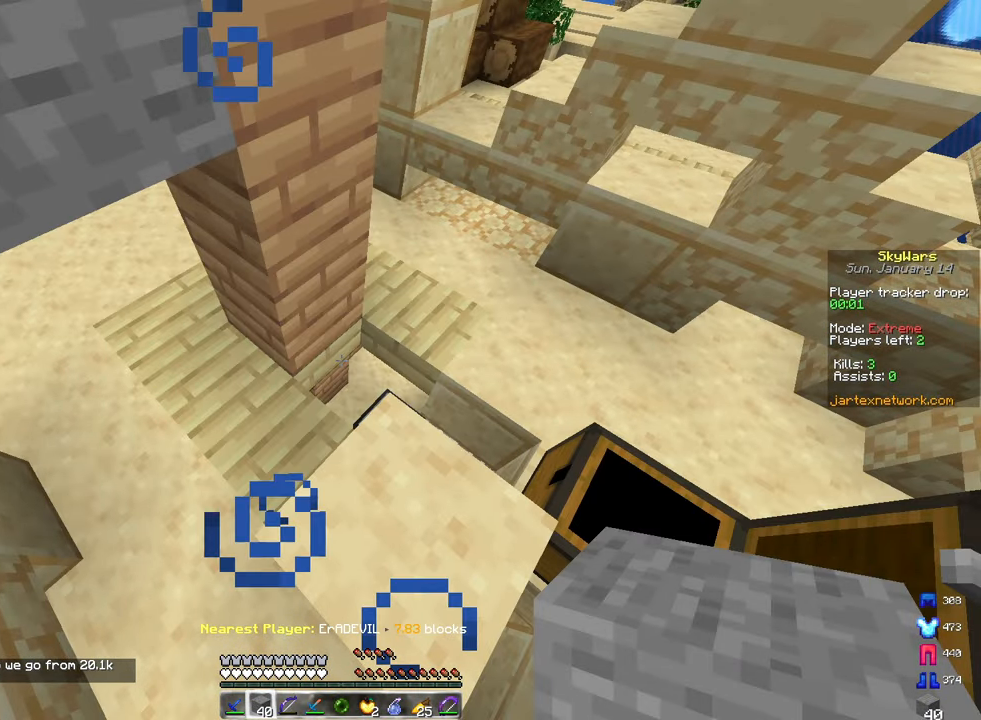
{"keys": ["w"], "mouse": [], "events": [[433, "w", "down"]]}
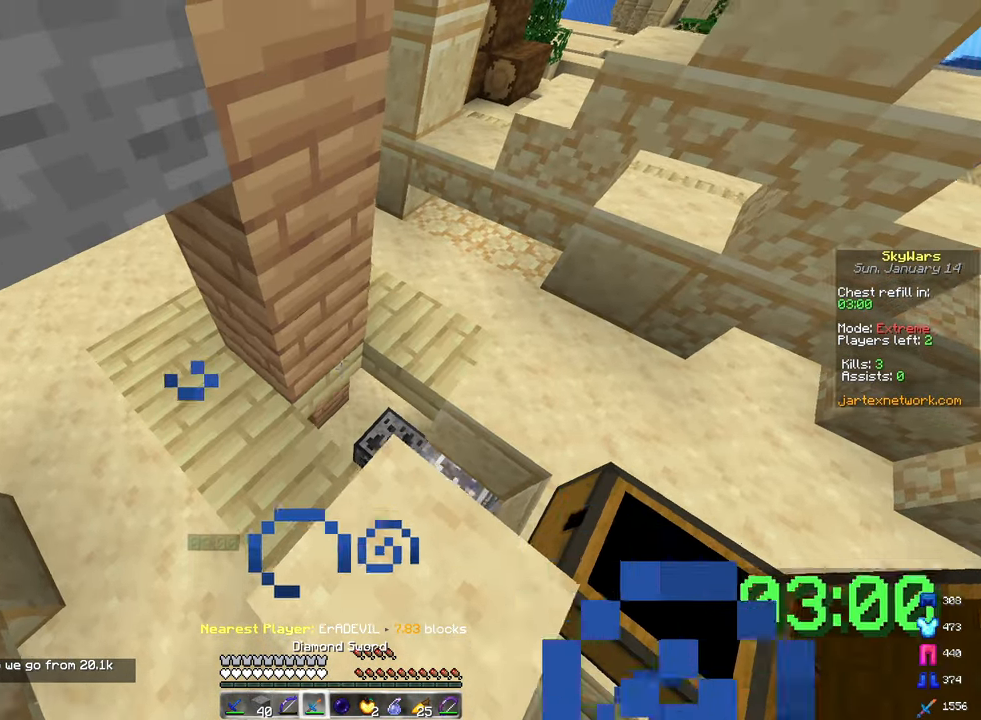
{"keys": ["a", "w"], "mouse": [], "events": [[133, "d", "down"], [300, "d", "up"], [333, "a", "down"]]}
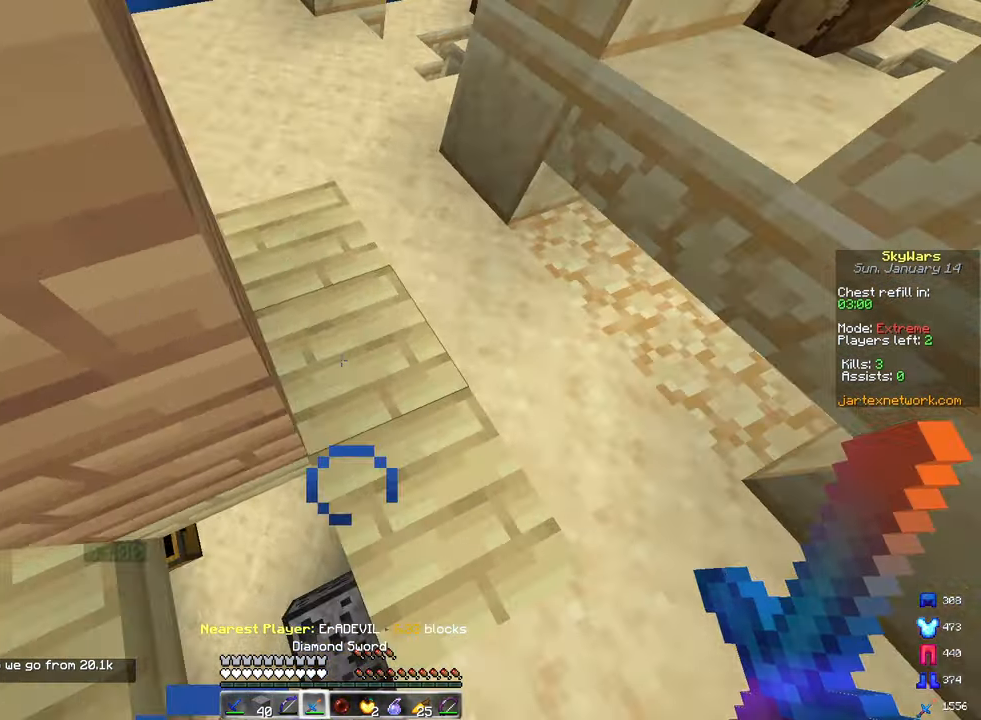
{"keys": ["d", "w"], "mouse": [], "events": [[33, "w", "up"], [133, "d", "down"], [200, "s", "down"], [267, "d", "up"], [333, "d", "down"], [367, "a", "up"], [367, "s", "up"], [450, "w", "down"]]}
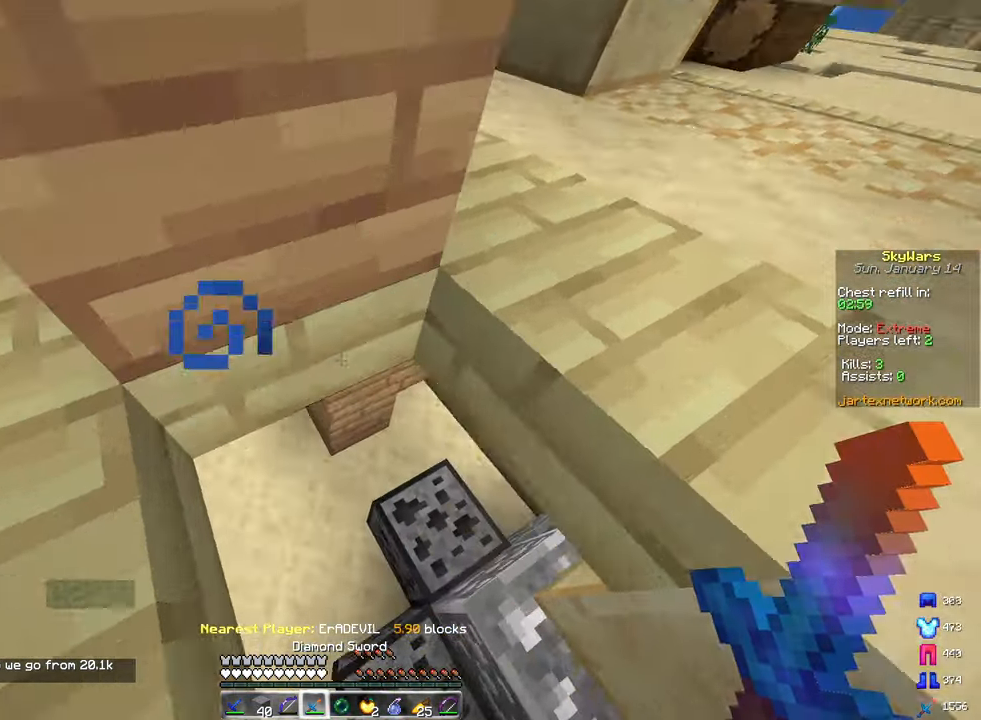
{"keys": ["d", "w"], "mouse": ["left"], "events": [[17, "a", "down"], [33, "d", "up"], [133, "a", "up"], [150, "d", "down"], [183, "mouse_left", "down"], [283, "a", "down"], [283, "d", "up"], [450, "d", "down"], [500, "a", "up"]]}
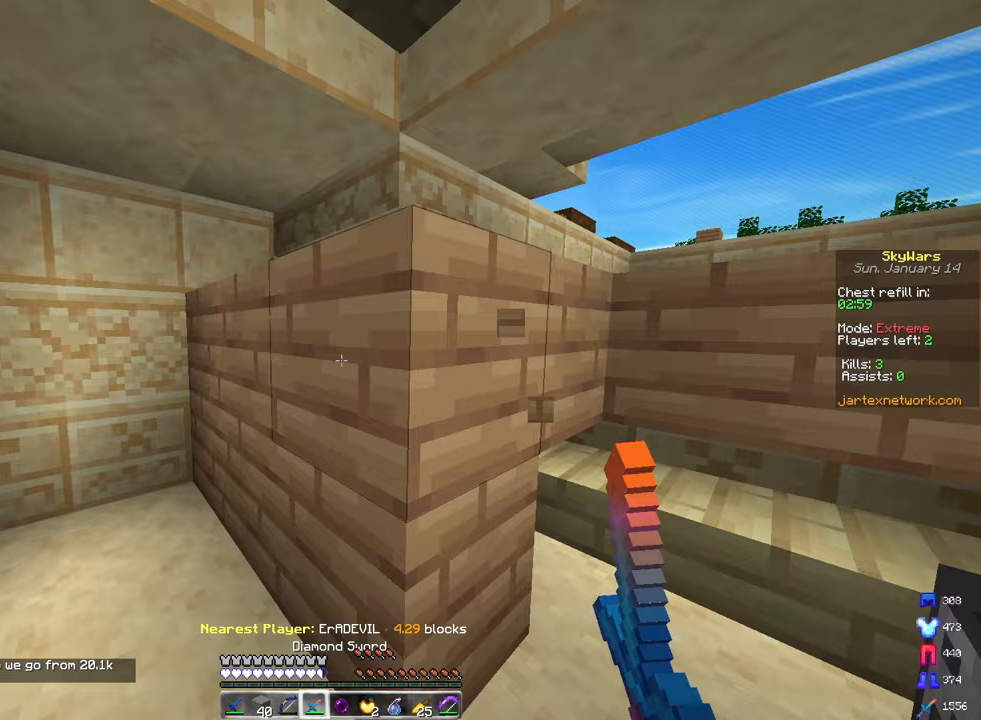
{"keys": ["s"], "mouse": [], "events": [[33, "space", "down"], [50, "w", "up"], [133, "mouse_left", "up"], [267, "s", "down"], [333, "space", "up"], [500, "d", "up"]]}
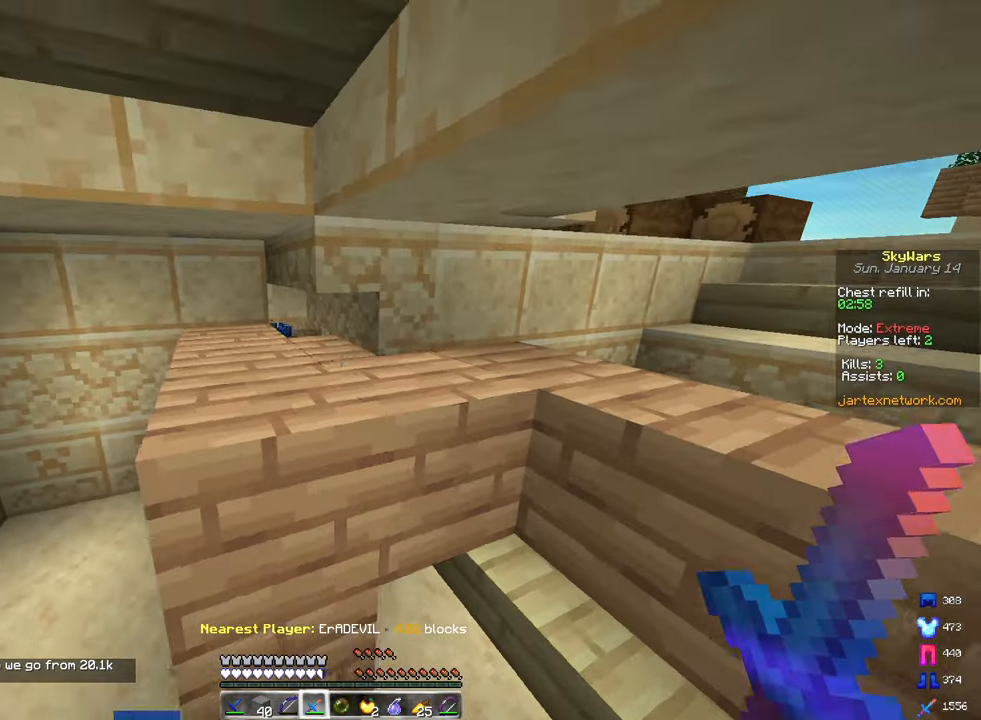
{"keys": ["a", "w"], "mouse": [], "events": [[17, "a", "down"], [50, "s", "up"], [300, "w", "down"]]}
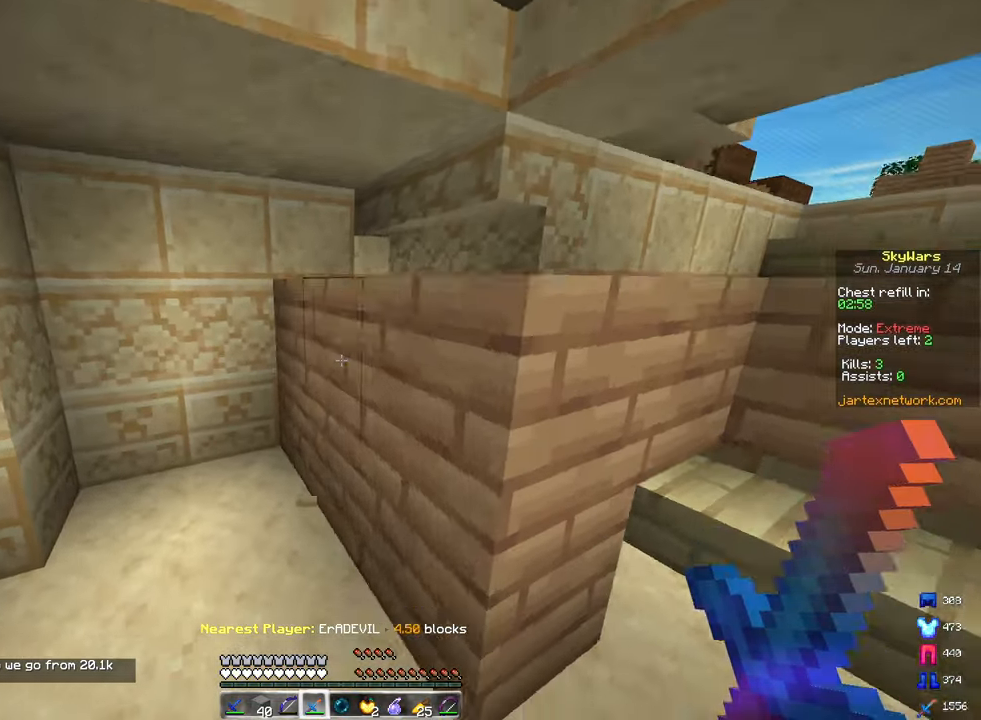
{"keys": ["d"], "mouse": ["left"], "events": [[67, "a", "up"], [117, "space", "down"], [317, "d", "down"], [350, "mouse_left", "down"], [350, "w", "up"], [400, "space", "up"]]}
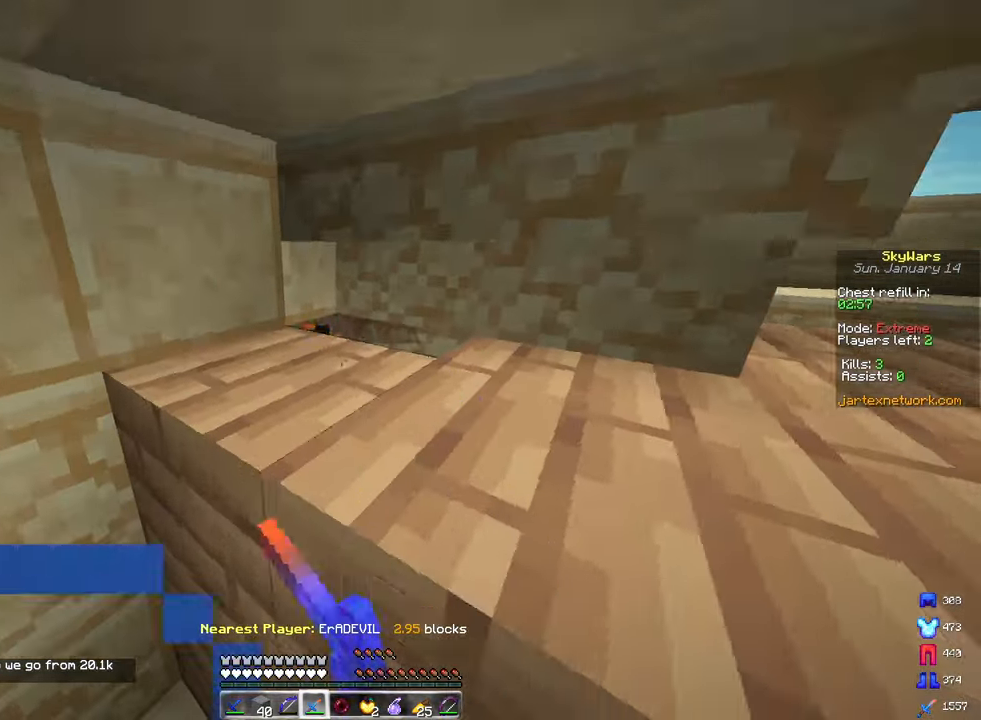
{"keys": ["d", "s"], "mouse": ["left"], "events": [[83, "mouse_left", "up"], [133, "space", "down"], [167, "mouse_left", "down"], [183, "d", "up"], [233, "mouse_left", "up"], [333, "mouse_left", "down"], [417, "d", "down"], [467, "s", "down"], [483, "space", "up"]]}
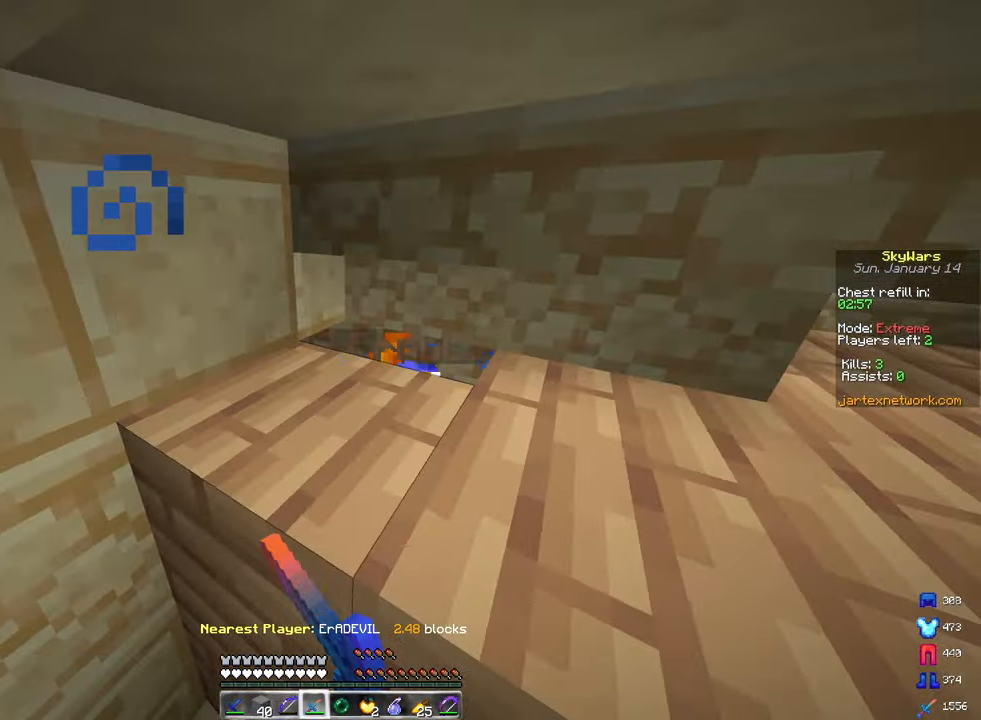
{"keys": ["space"], "mouse": ["left"], "events": [[133, "d", "up"], [150, "s", "up"], [167, "mouse_left", "up"], [167, "space", "down"], [267, "mouse_left", "down"], [333, "mouse_left", "up"], [483, "mouse_left", "down"]]}
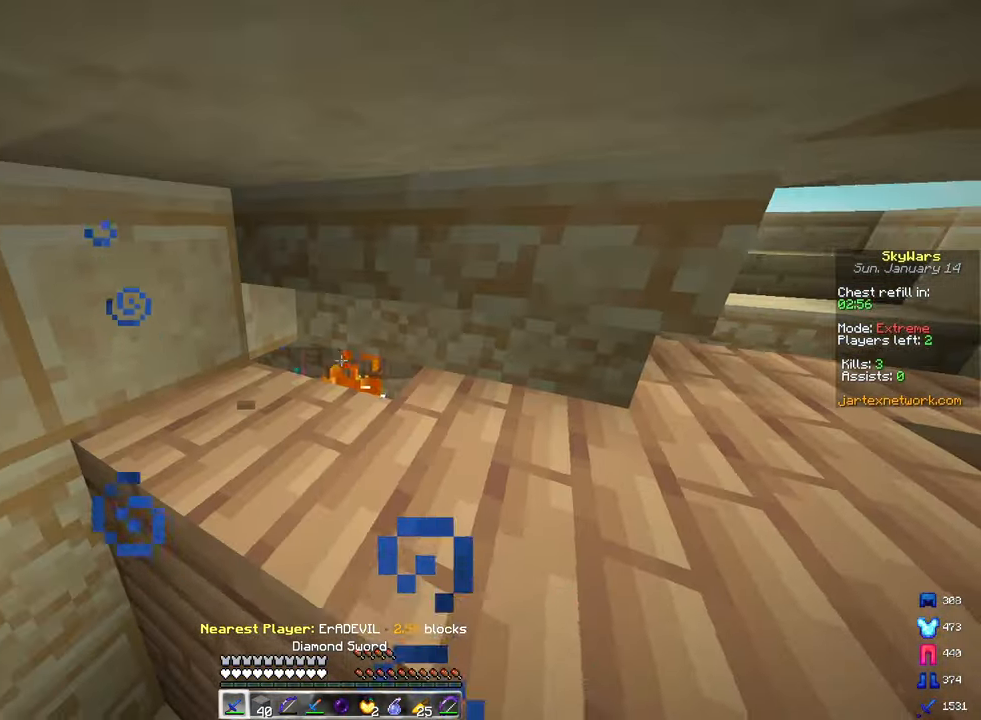
{"keys": ["space"], "mouse": ["left"], "events": [[50, "space", "up"], [200, "space", "down"]]}